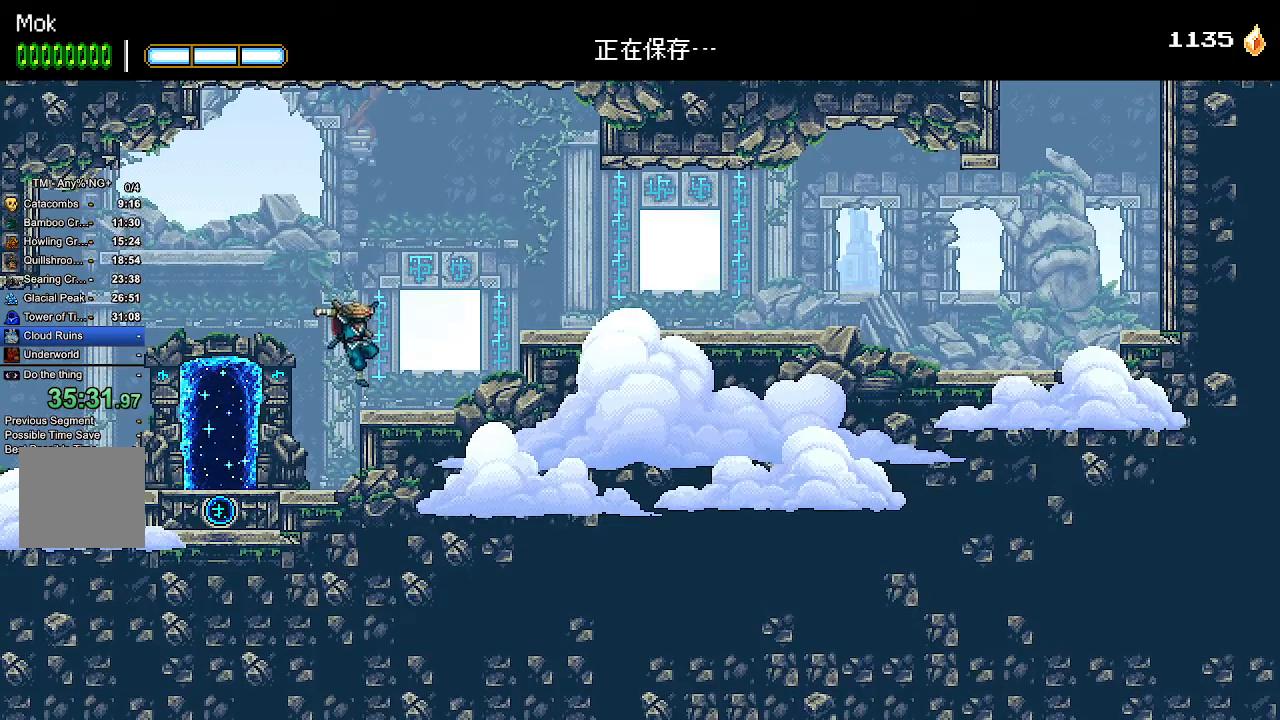
Gameplay with a controller (PlayStation layout); each line is a JSON object with the inputs held at the frame after it (dt_ms = milliseconds from this image to that frame). "events" lists button and stick changes between this image and that frame as [ms after this image, input, new state], when the widget could be followed in between.
{"dt_ms": 500, "buttons": ["DPAD_RIGHT"], "left_stick": "down", "right_stick": "center", "events": [[133, "L1", "down"], [233, "CROSS", "down"], [233, "L1", "up"], [367, "left_stick", "down"], [400, "CROSS", "up"]]}
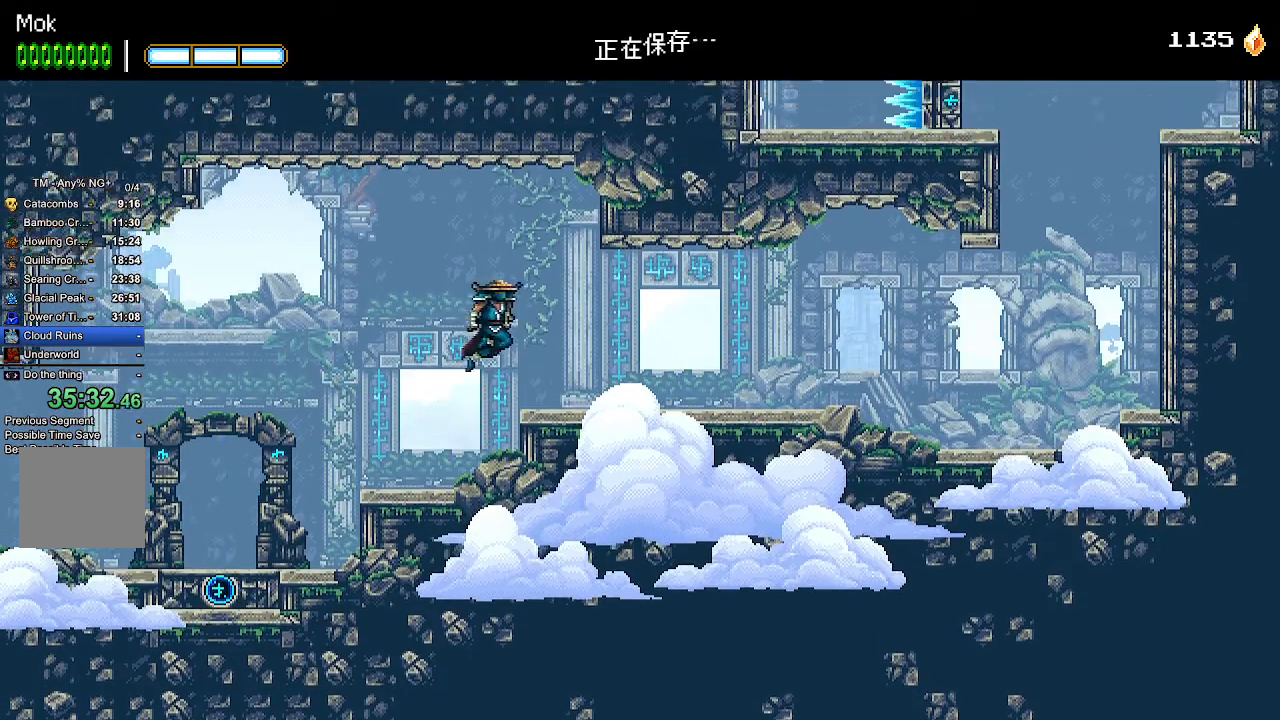
{"dt_ms": 500, "buttons": ["DPAD_RIGHT"], "left_stick": "center", "right_stick": "center", "events": [[200, "left_stick", "center"]]}
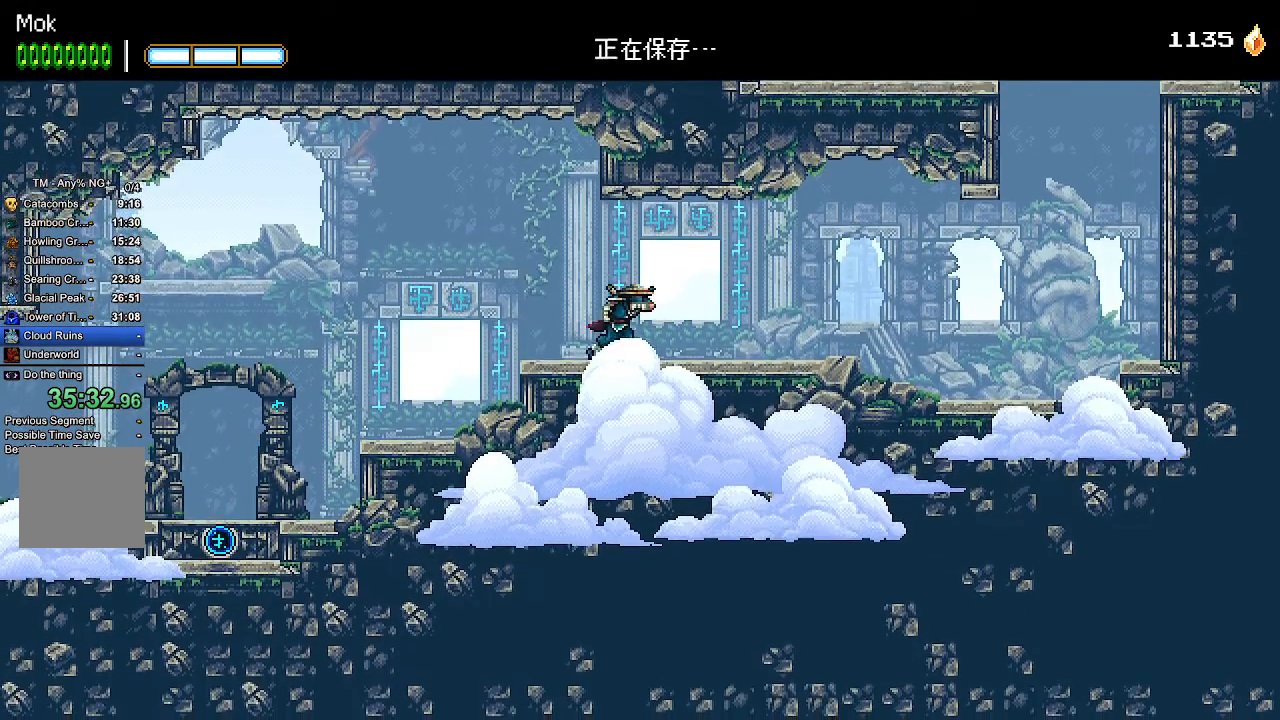
{"dt_ms": 500, "buttons": ["DPAD_RIGHT"], "left_stick": "center", "right_stick": "center", "events": []}
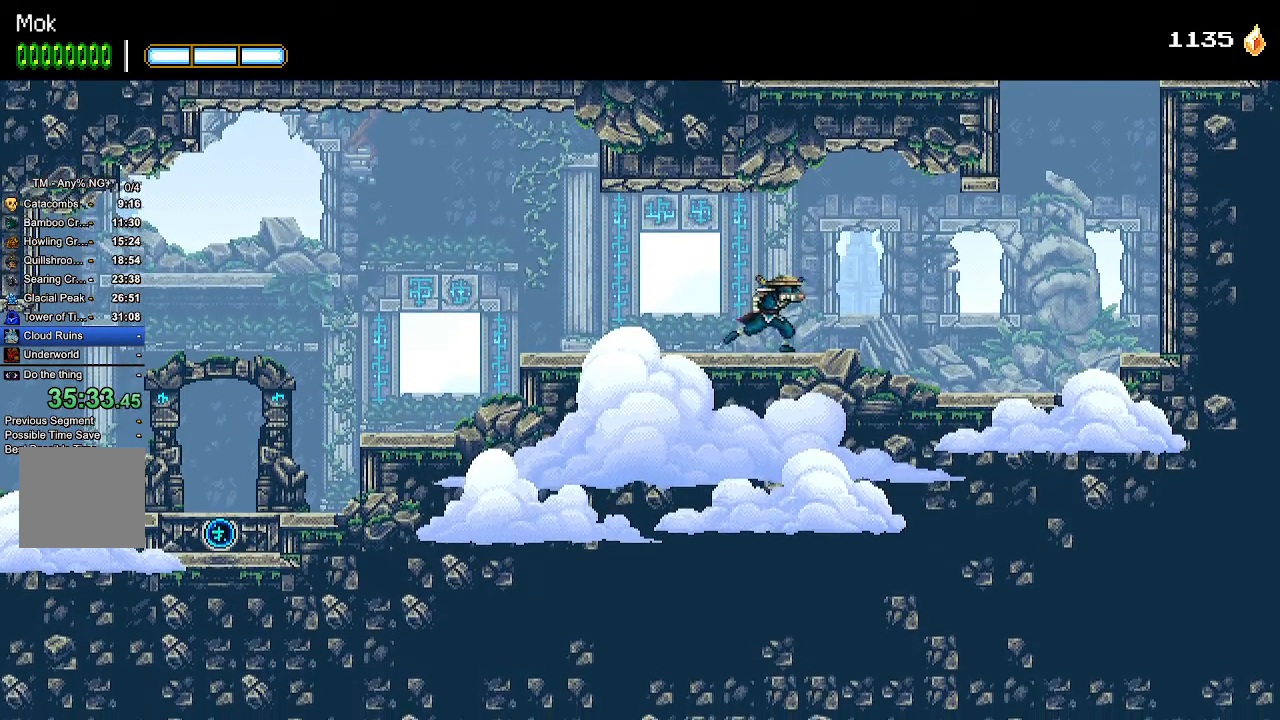
{"dt_ms": 500, "buttons": ["DPAD_RIGHT"], "left_stick": "center", "right_stick": "center", "events": []}
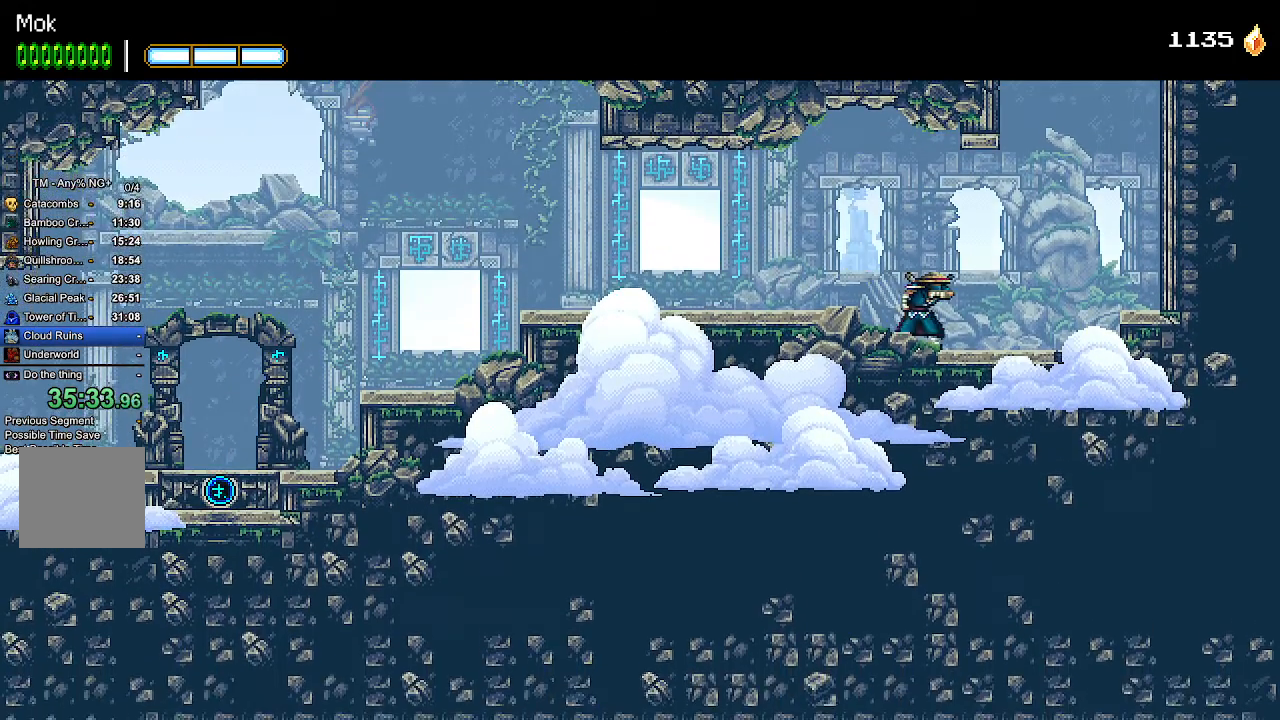
{"dt_ms": 500, "buttons": ["CROSS", "DPAD_LEFT"], "left_stick": "center", "right_stick": "center", "events": [[200, "CROSS", "down"], [367, "DPAD_RIGHT", "up"], [467, "DPAD_LEFT", "down"]]}
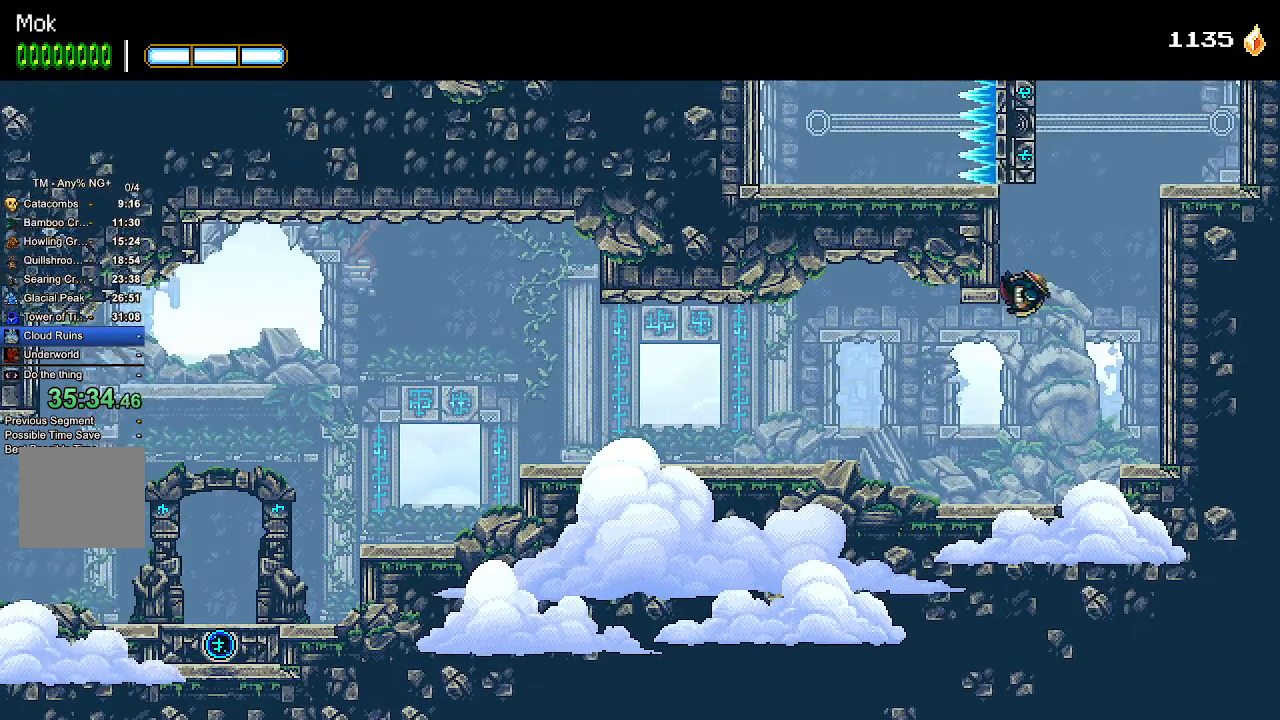
{"dt_ms": 1000, "buttons": ["DPAD_LEFT"], "left_stick": "center", "right_stick": "center"}
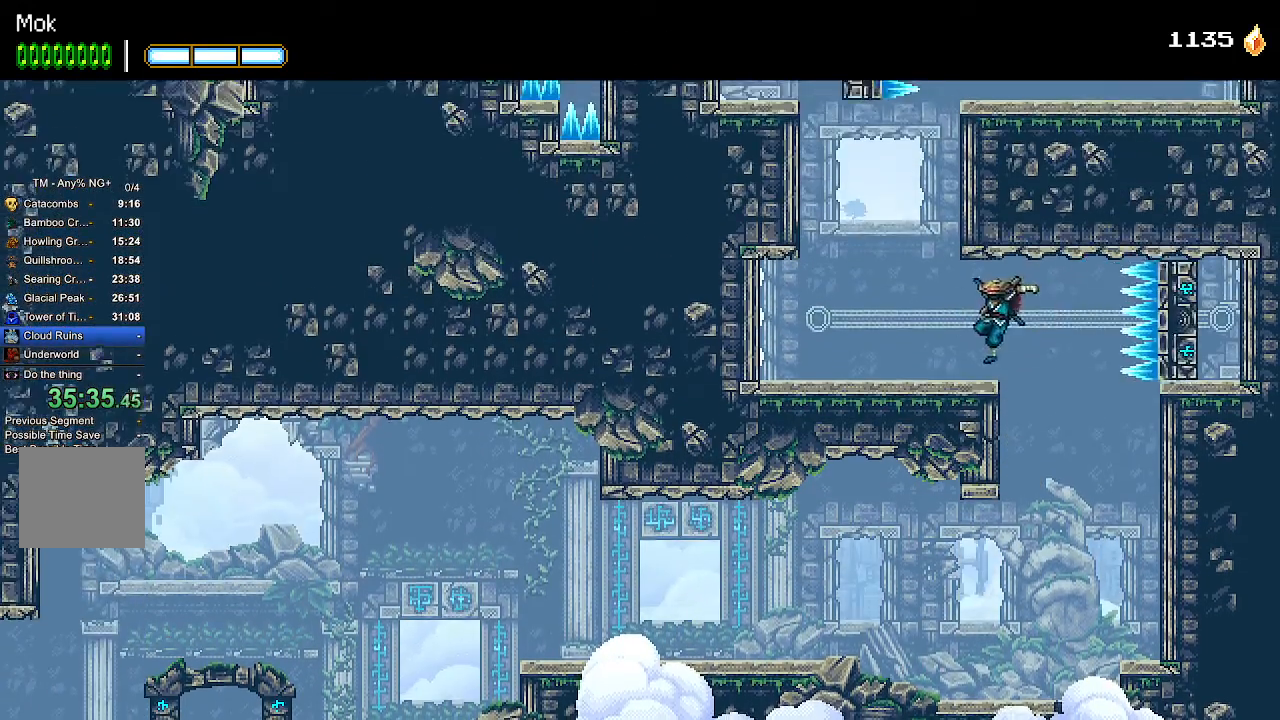
{"dt_ms": 500, "buttons": ["L1", "L2", "DPAD_RIGHT"], "left_stick": "center", "right_stick": "center", "events": [[267, "CROSS", "down"], [333, "DPAD_LEFT", "up"], [400, "DPAD_RIGHT", "down"], [467, "CROSS", "up"], [467, "L1", "down"], [467, "L2", "down"]]}
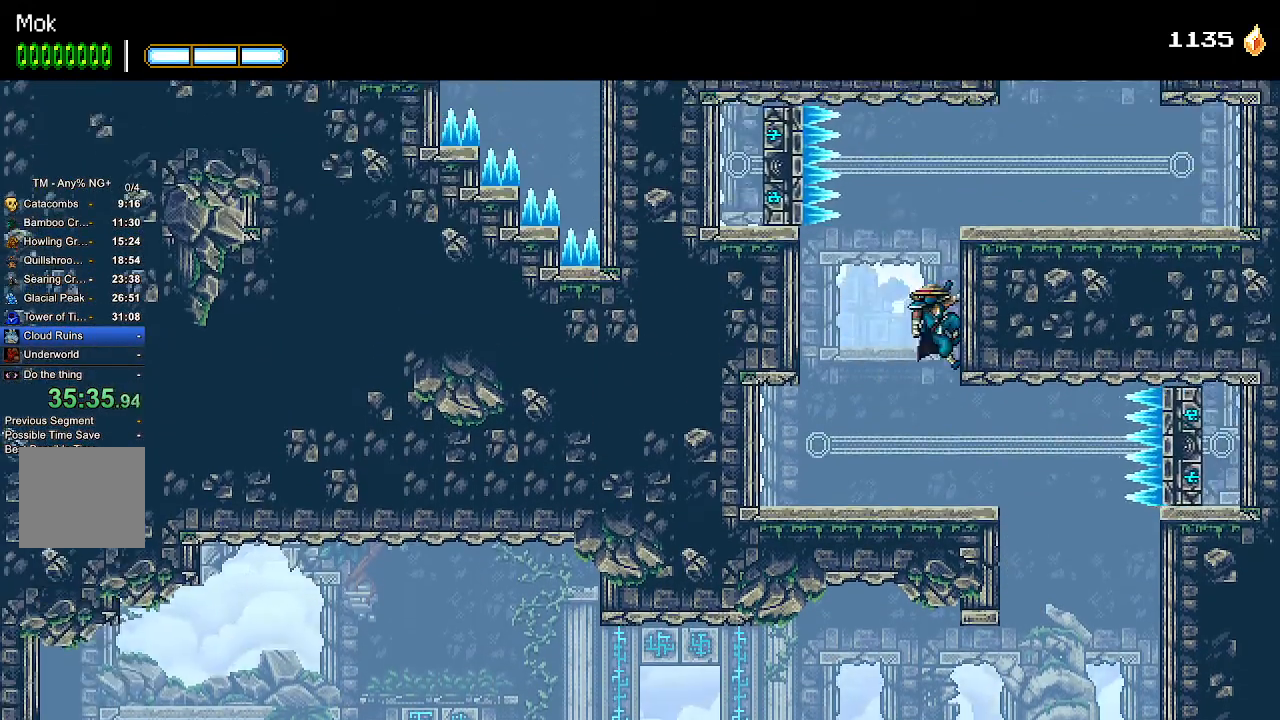
{"dt_ms": 500, "buttons": ["DPAD_RIGHT"], "left_stick": "center", "right_stick": "center", "events": [[67, "CROSS", "down"], [67, "L1", "up"], [67, "L2", "up"], [333, "CROSS", "up"]]}
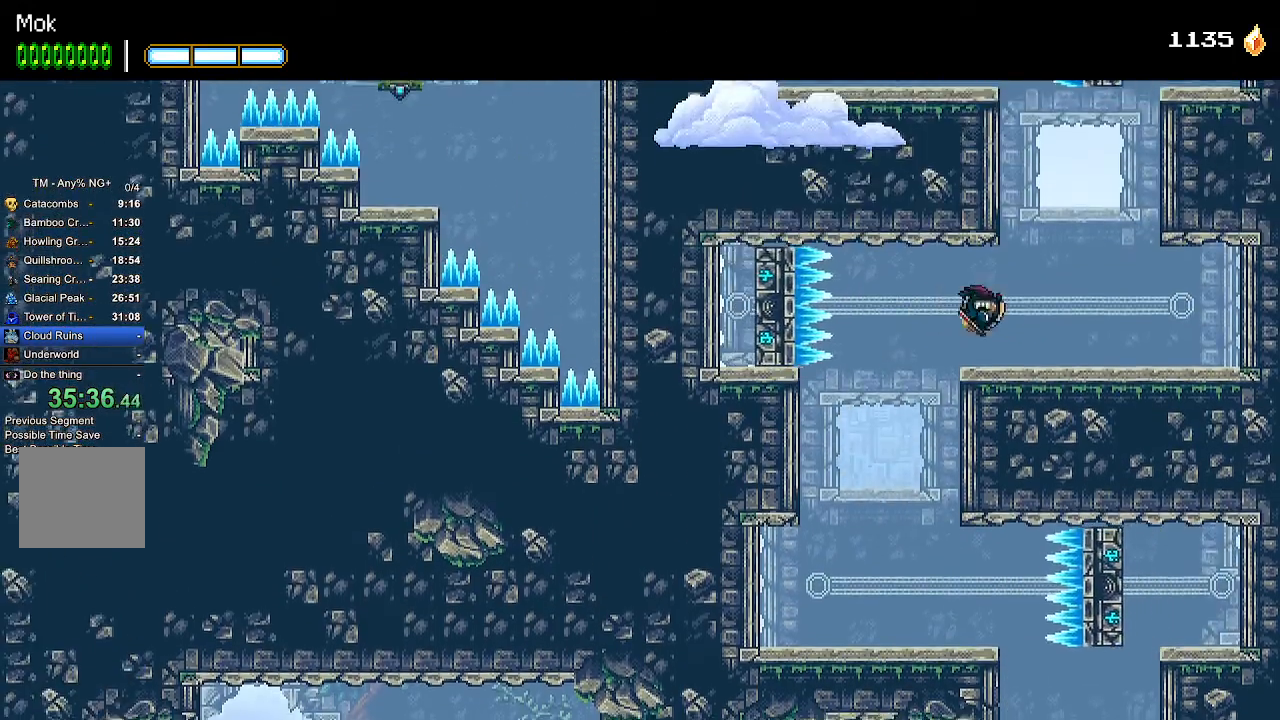
{"dt_ms": 500, "buttons": ["CROSS", "DPAD_UP", "DPAD_LEFT"], "left_stick": "center", "right_stick": "center", "events": [[233, "CROSS", "down"], [300, "DPAD_RIGHT", "up"], [367, "DPAD_LEFT", "down"], [467, "DPAD_UP", "down"]]}
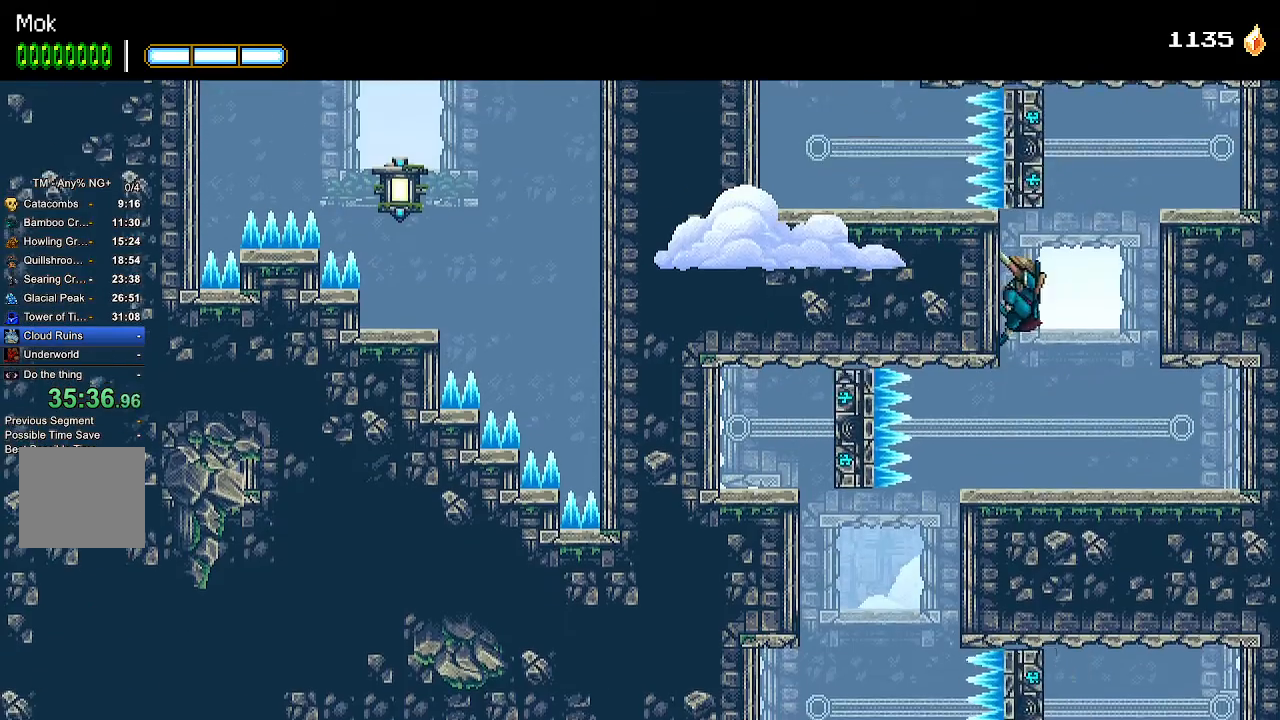
{"dt_ms": 500, "buttons": ["CROSS", "DPAD_UP", "DPAD_LEFT"], "left_stick": "center", "right_stick": "center", "events": [[33, "CROSS", "up"], [67, "L1", "down"], [233, "L1", "up"], [400, "CROSS", "down"]]}
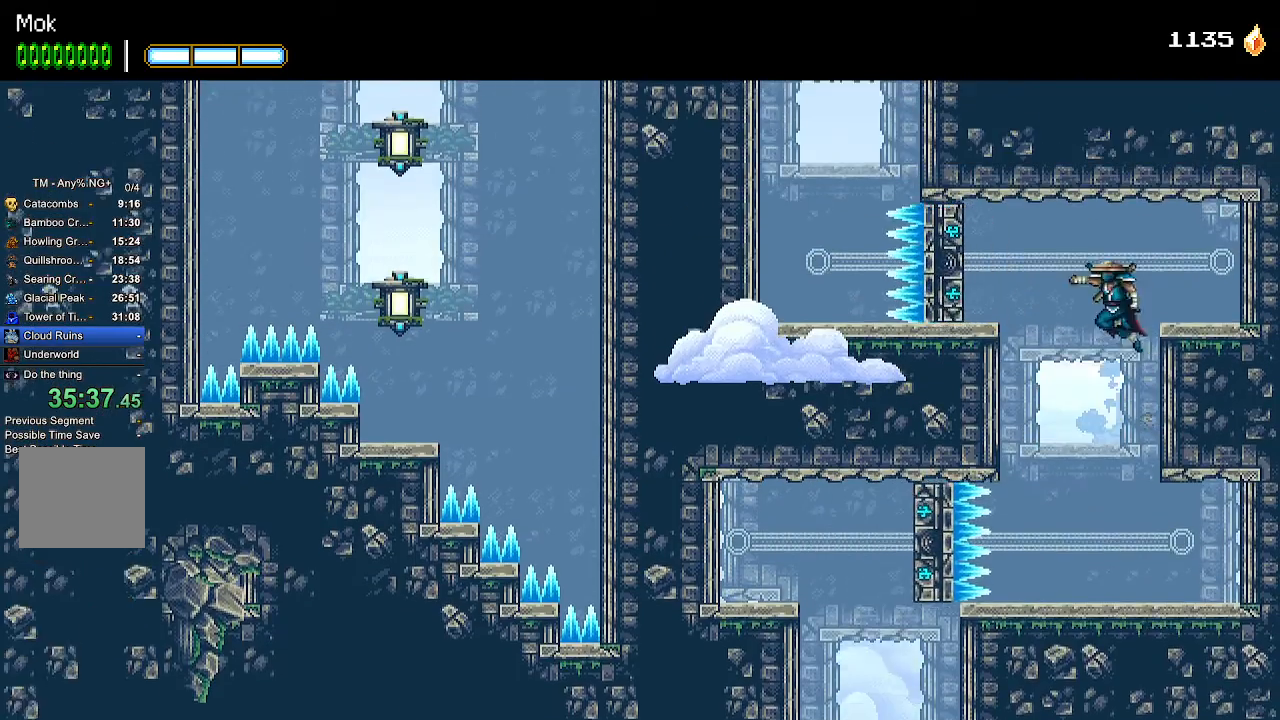
{"dt_ms": 500, "buttons": ["DPAD_UP", "DPAD_LEFT"], "left_stick": "center", "right_stick": "center", "events": [[33, "L1", "down"], [133, "CROSS", "up"], [133, "DPAD_UP", "up"], [133, "L1", "up"], [433, "DPAD_UP", "down"]]}
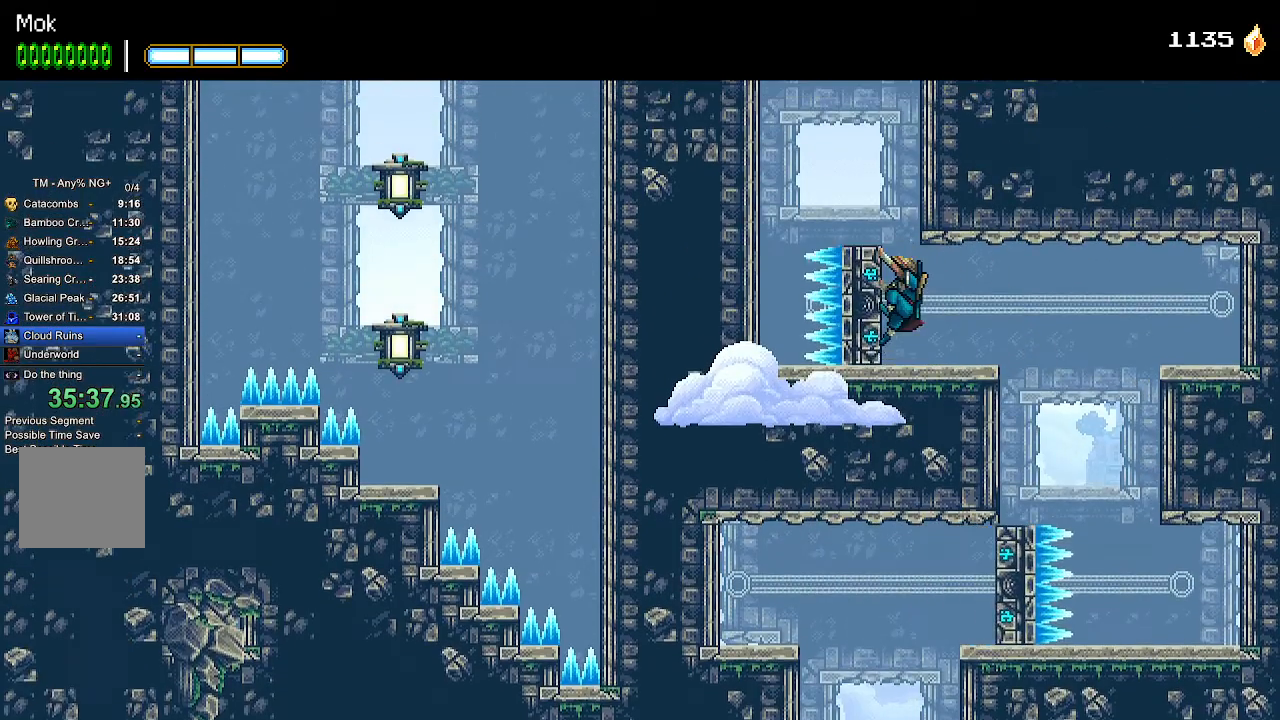
{"dt_ms": 500, "buttons": ["CROSS", "L1", "DPAD_RIGHT"], "left_stick": "center", "right_stick": "center", "events": [[167, "DPAD_LEFT", "up"], [200, "CROSS", "down"], [200, "DPAD_UP", "up"], [367, "DPAD_RIGHT", "down"], [433, "CROSS", "up"], [433, "L1", "down"], [500, "CROSS", "down"]]}
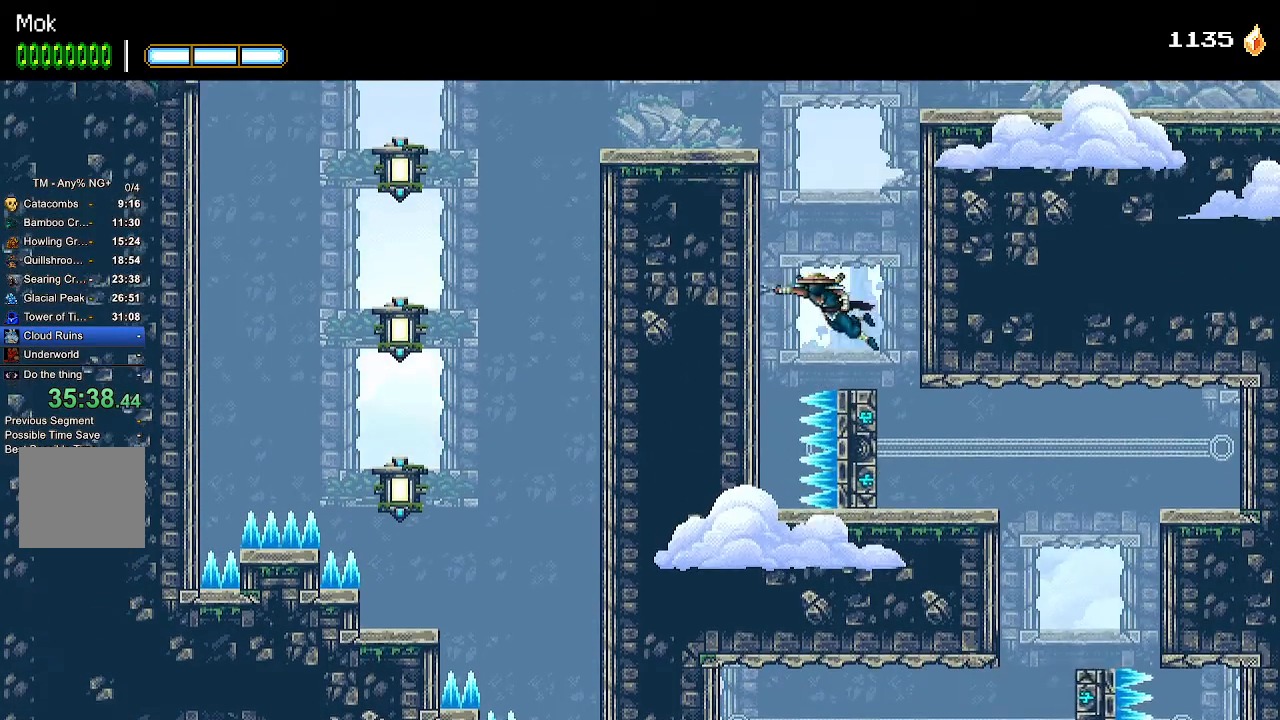
{"dt_ms": 500, "buttons": ["L1", "L2", "DPAD_RIGHT"], "left_stick": "center", "right_stick": "center", "events": [[67, "L1", "up"], [100, "CROSS", "up"], [133, "L1", "down"], [200, "CROSS", "down"], [233, "L1", "up"], [433, "L1", "down"], [433, "L2", "down"], [467, "CROSS", "up"]]}
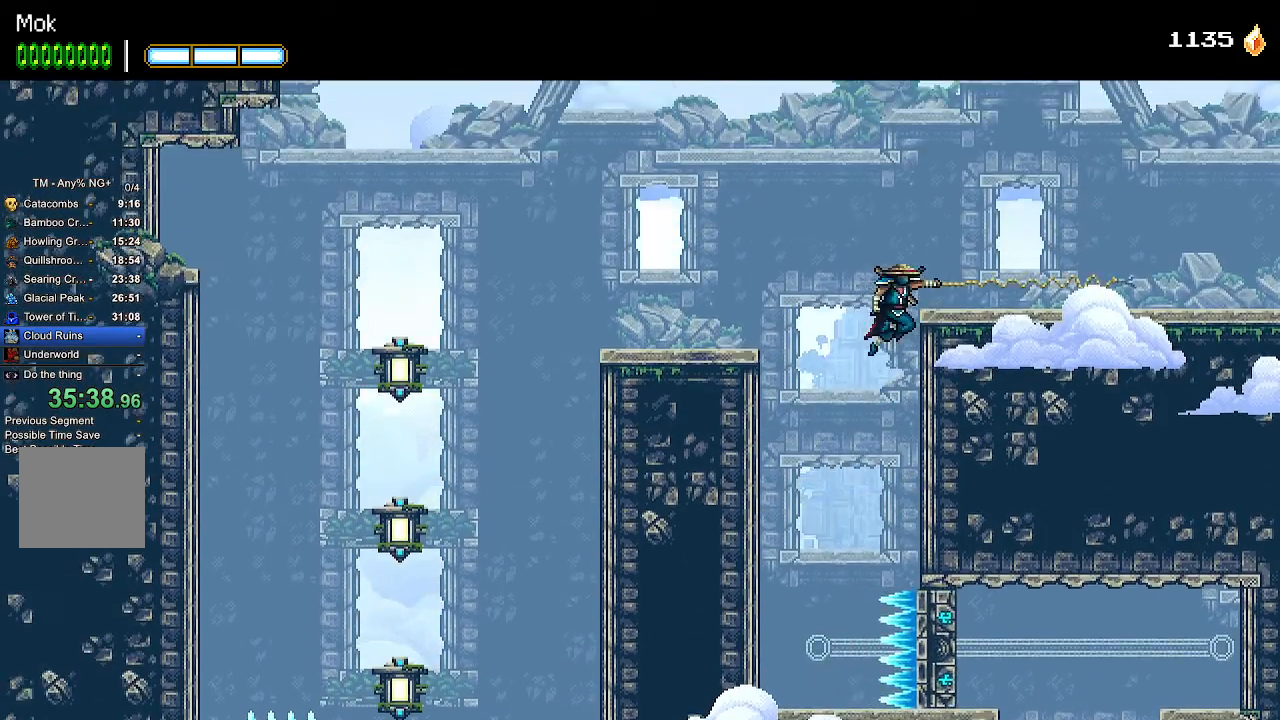
{"dt_ms": 500, "buttons": ["DPAD_RIGHT"], "left_stick": "center", "right_stick": "center", "events": [[67, "CROSS", "down"], [100, "L1", "up"], [100, "L2", "up"], [233, "CROSS", "up"]]}
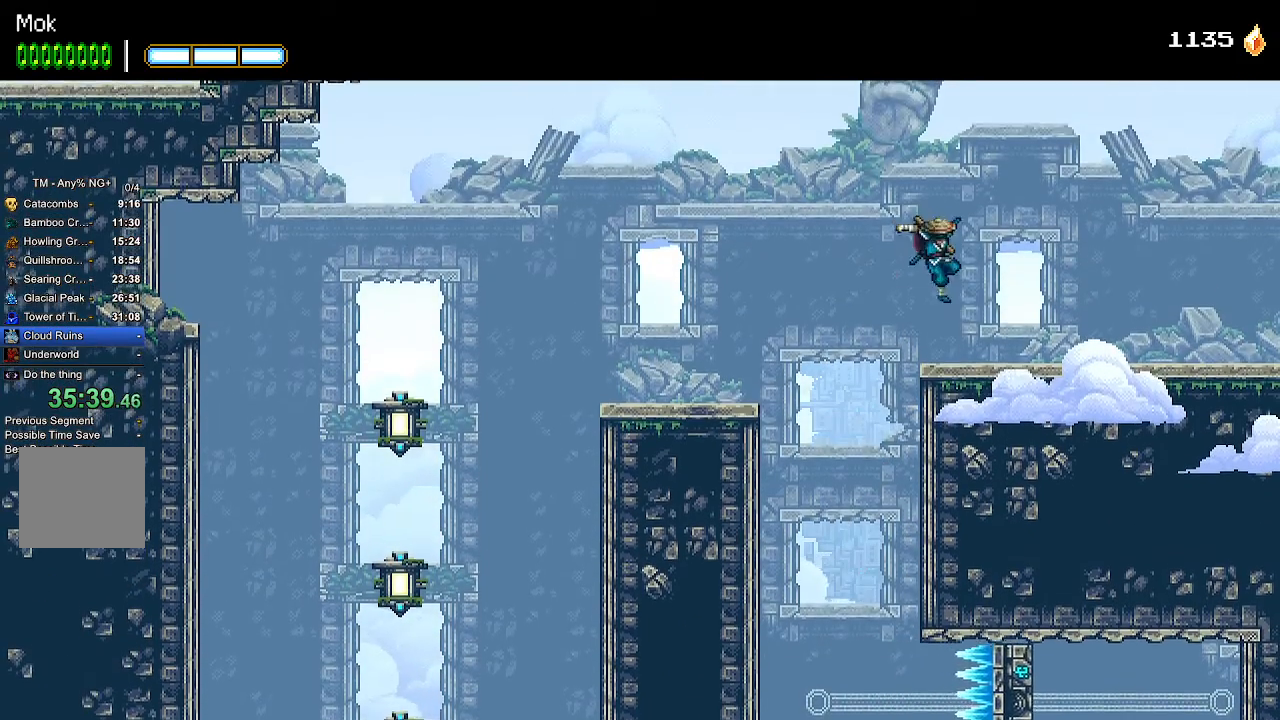
{"dt_ms": 500, "buttons": ["DPAD_RIGHT"], "left_stick": "center", "right_stick": "center", "events": []}
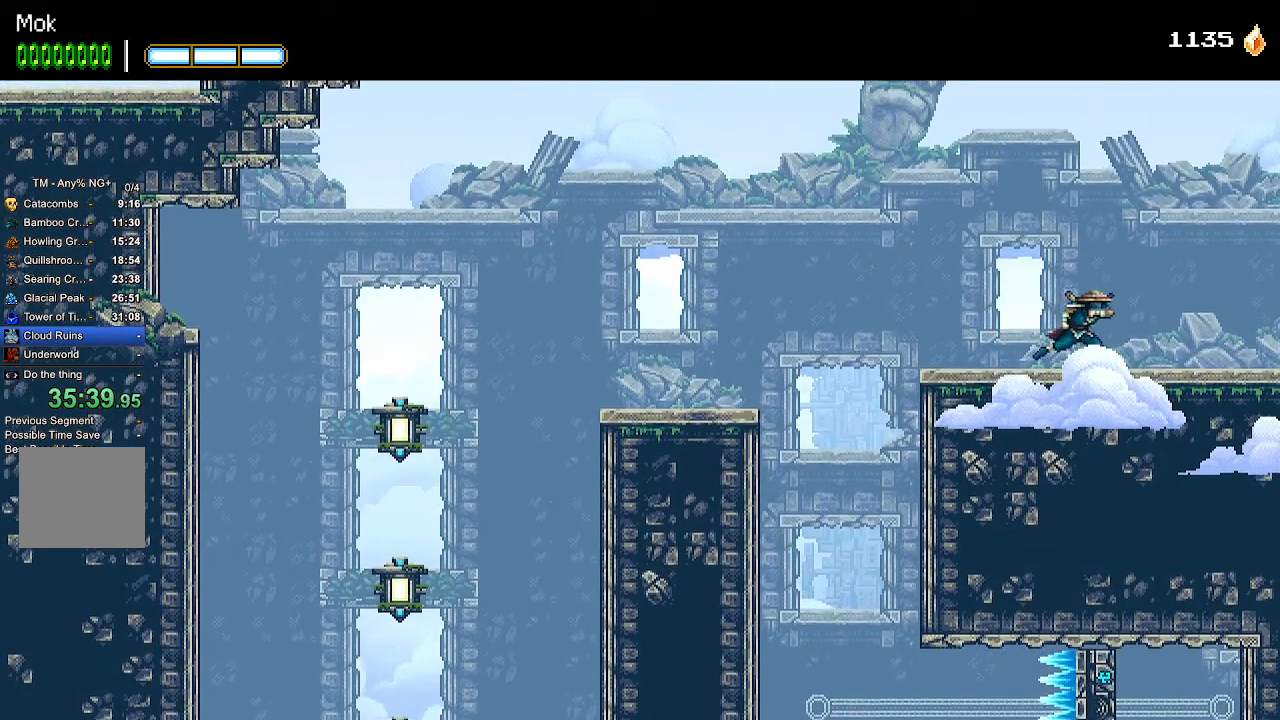
{"dt_ms": 500, "buttons": ["DPAD_RIGHT"], "left_stick": "center", "right_stick": "center", "events": []}
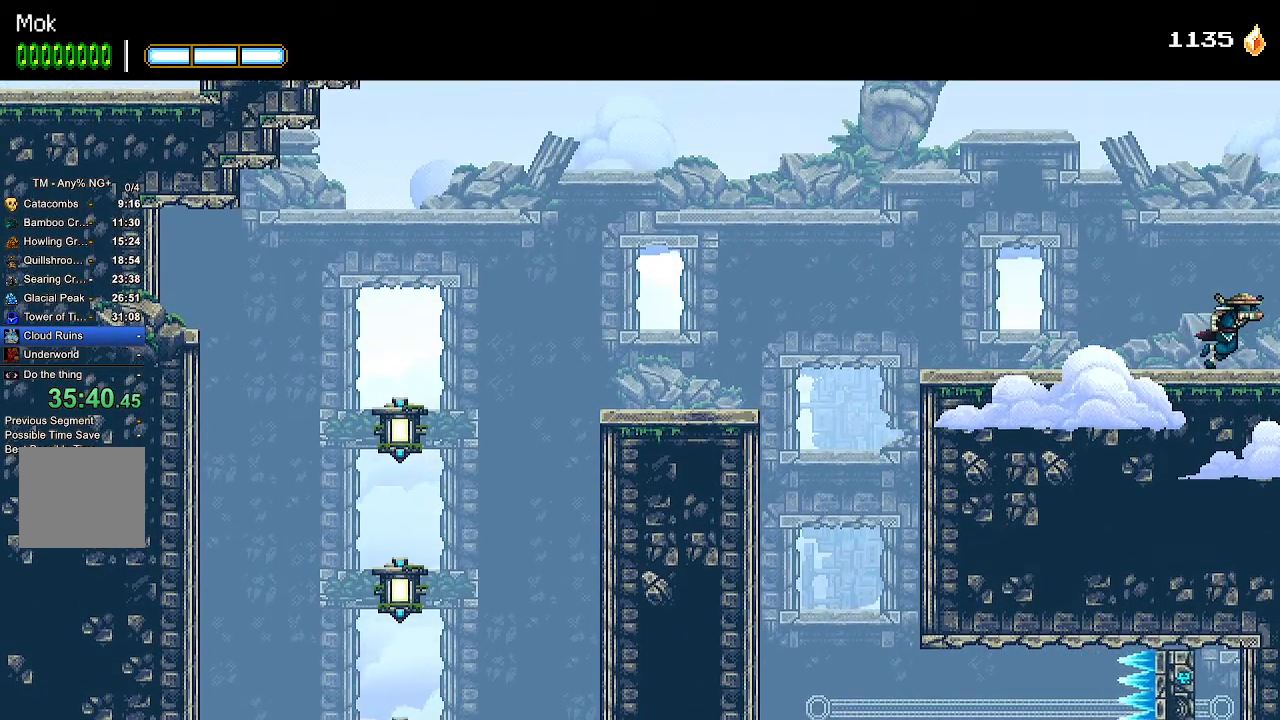
{"dt_ms": 500, "buttons": ["CROSS", "DPAD_RIGHT"], "left_stick": "center", "right_stick": "center"}
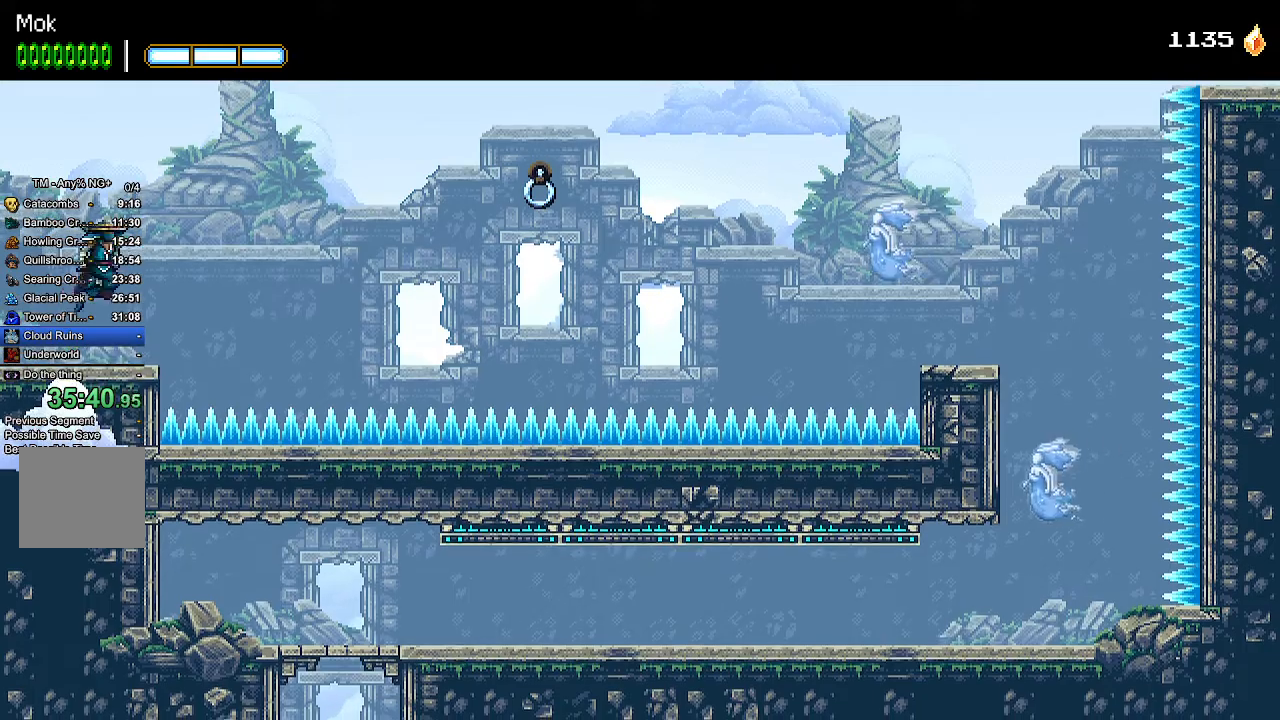
{"dt_ms": 500, "buttons": ["CROSS", "DPAD_RIGHT"], "left_stick": "center", "right_stick": "center", "events": [[267, "CROSS", "up"], [333, "CROSS", "down"]]}
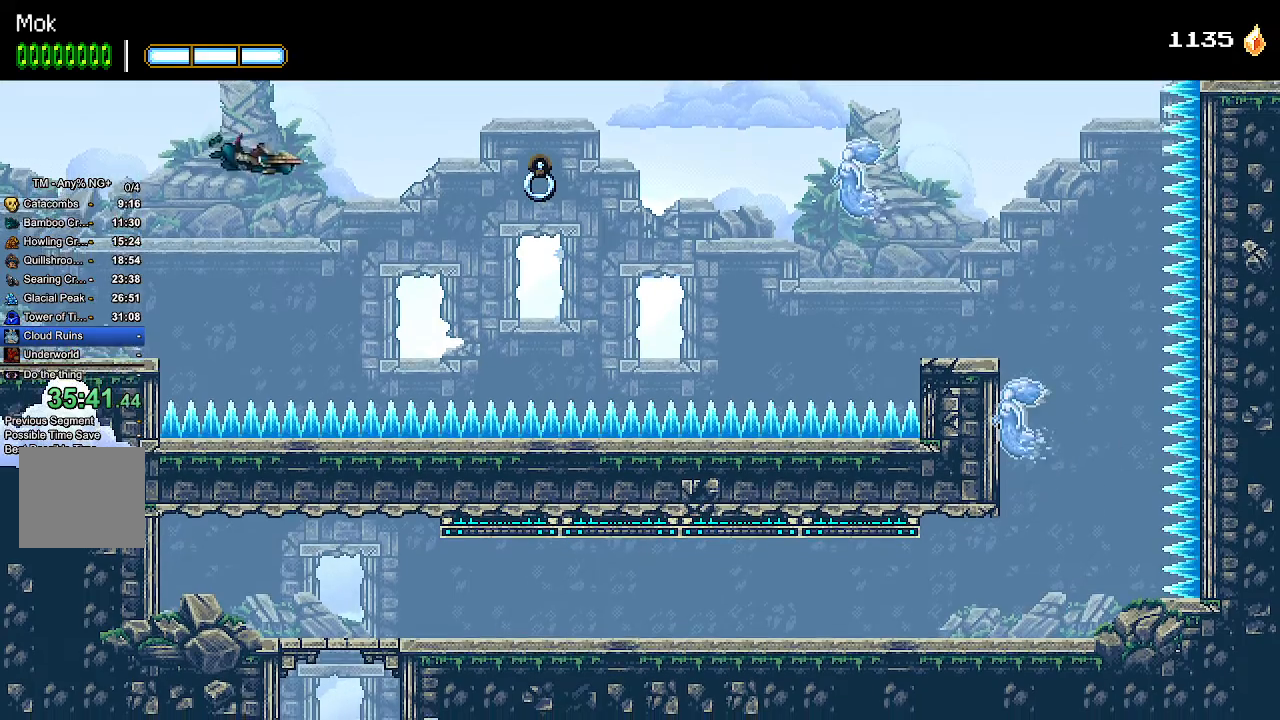
{"dt_ms": 500, "buttons": ["DPAD_RIGHT"], "left_stick": "center", "right_stick": "center", "events": [[33, "CROSS", "up"], [100, "L1", "down"], [233, "L1", "up"], [400, "SQUARE", "down"], [500, "SQUARE", "up"]]}
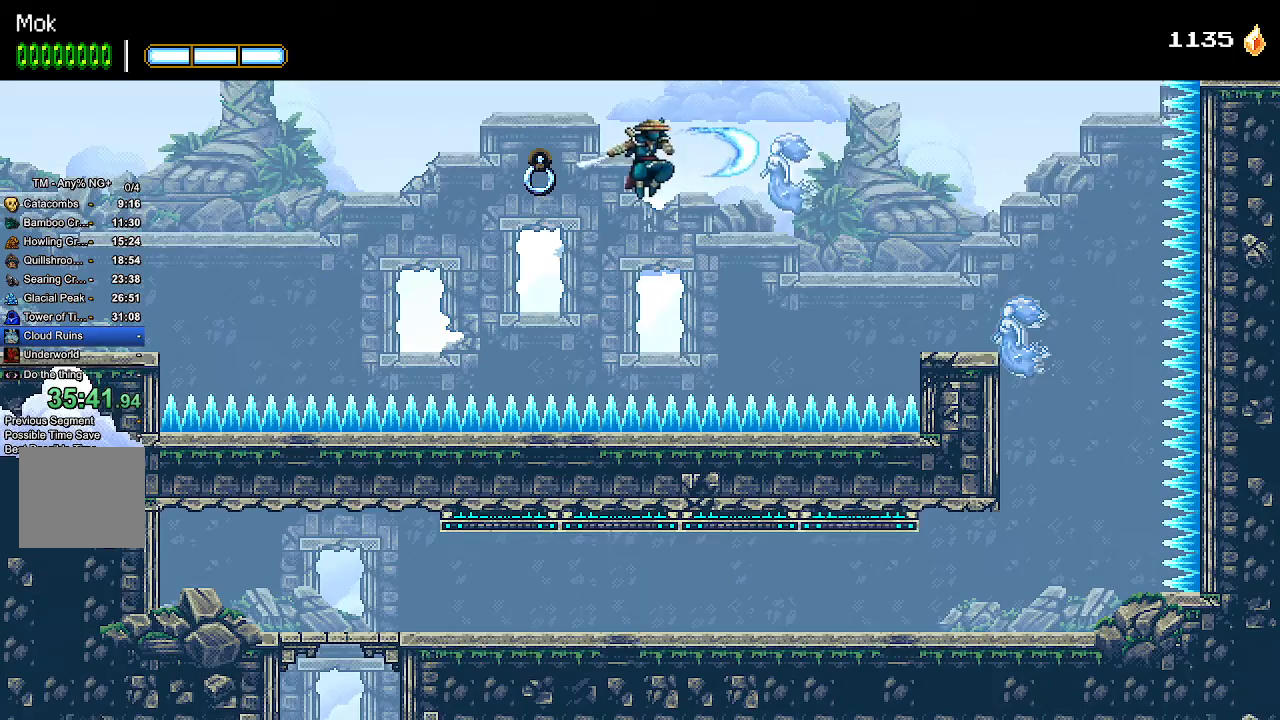
{"dt_ms": 500, "buttons": ["SQUARE"], "left_stick": "center", "right_stick": "center", "events": [[67, "SQUARE", "down"], [133, "SQUARE", "up"], [200, "SQUARE", "down"], [267, "SQUARE", "up"], [367, "SQUARE", "down"], [400, "SQUARE", "up"], [467, "SQUARE", "down"], [500, "DPAD_RIGHT", "up"]]}
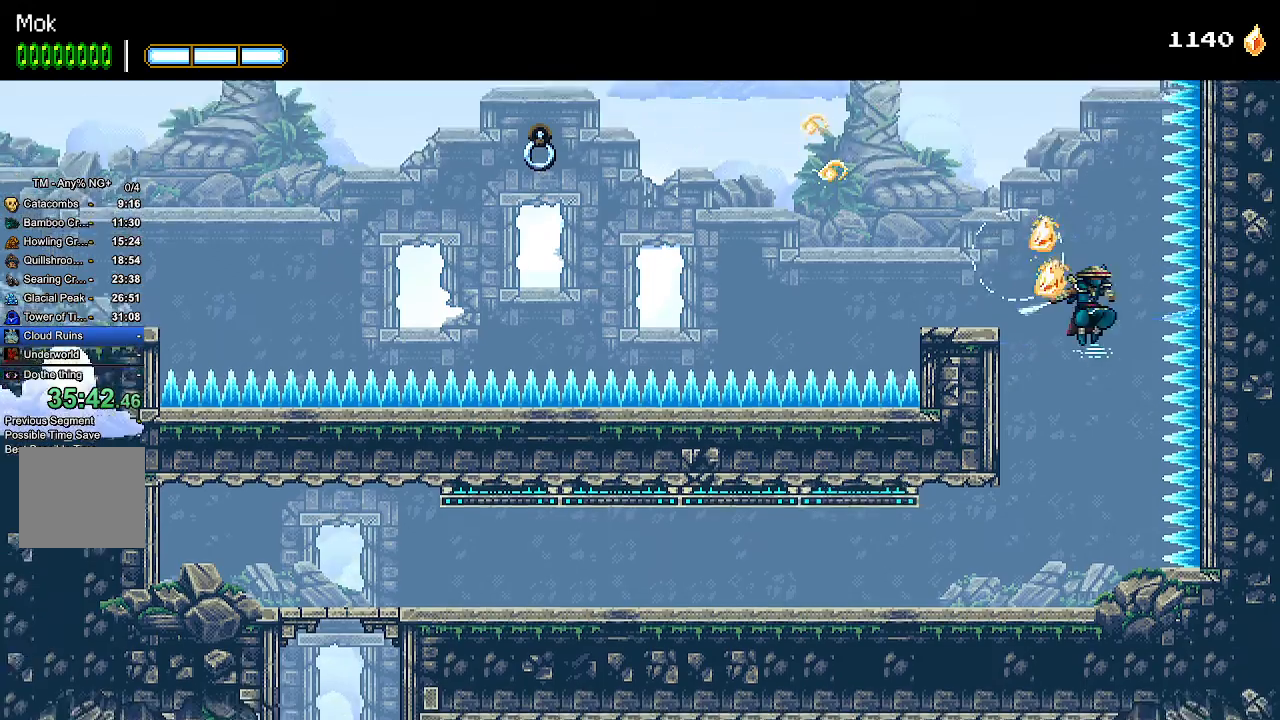
{"dt_ms": 500, "buttons": ["DPAD_LEFT"], "left_stick": "down", "right_stick": "center", "events": [[33, "DPAD_LEFT", "down"], [67, "SQUARE", "up"], [167, "DPAD_LEFT", "up"], [233, "DPAD_LEFT", "down"], [467, "left_stick", "down"]]}